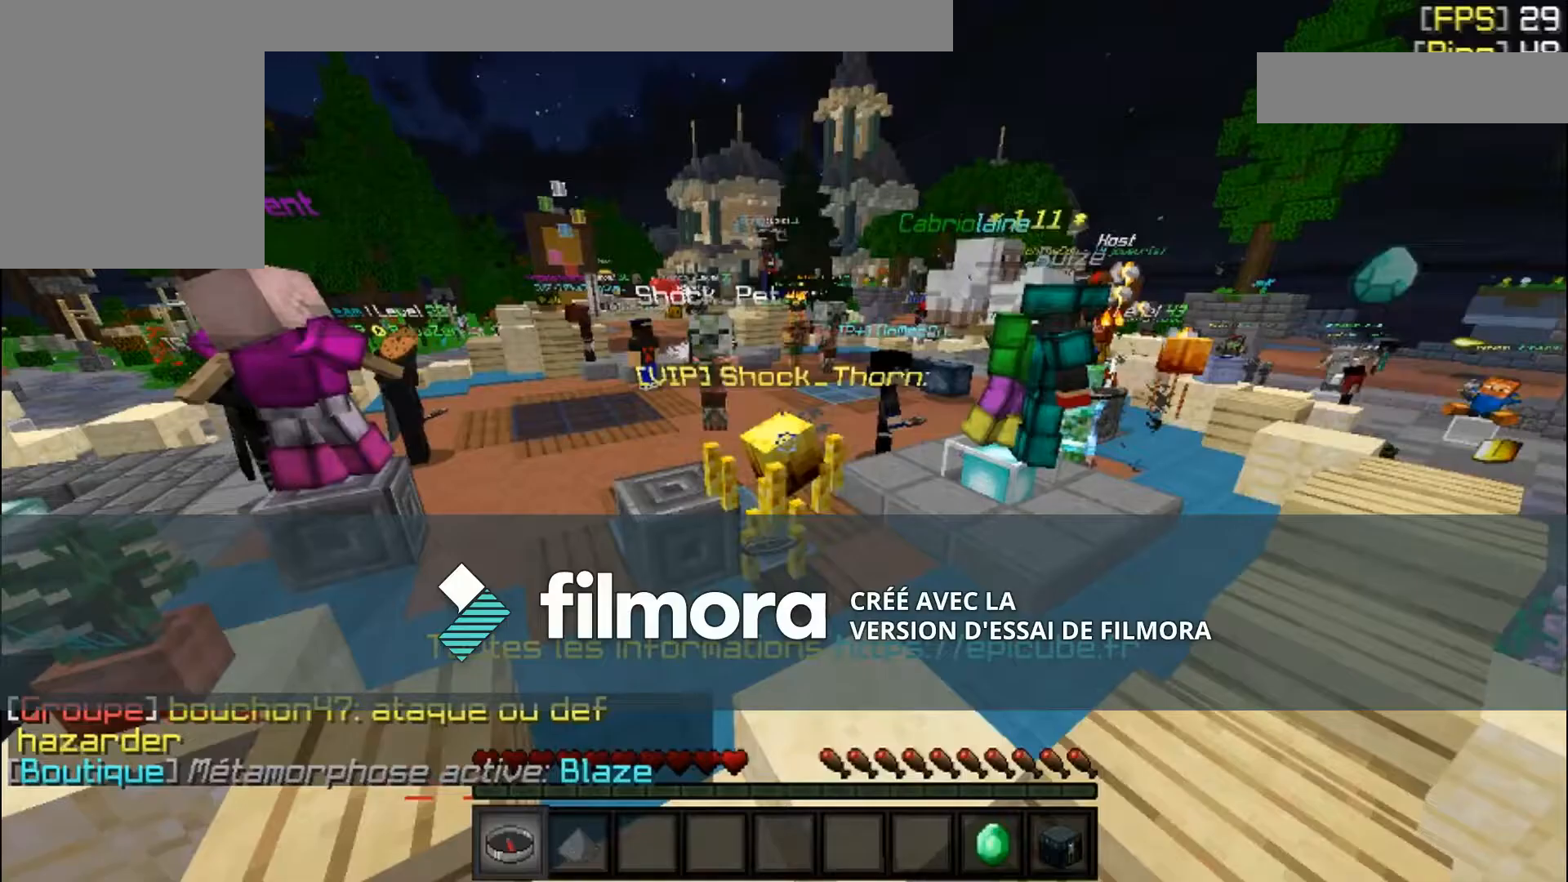
Gameplay with keyboard and mouse; each line is a JSON object with the keys and mouse buttons held at the frame after it. "events" lists presses ("down") and releases ("up") of "a", "d", "s", "w", "mouse_left" and "mouse_right" between this image and that frame as [ms after this image, input, new state], when the widget could be followed in between. "mouse_left", "mouse_right" = the "left", "right" buttons of the "mouse" list. No other keys are recorded. Fast repeated clicks can show as one long hold. Mouse movement is not recorded.
{"keys": ["w"], "mouse": [], "events": [[467, "w", "down"]]}
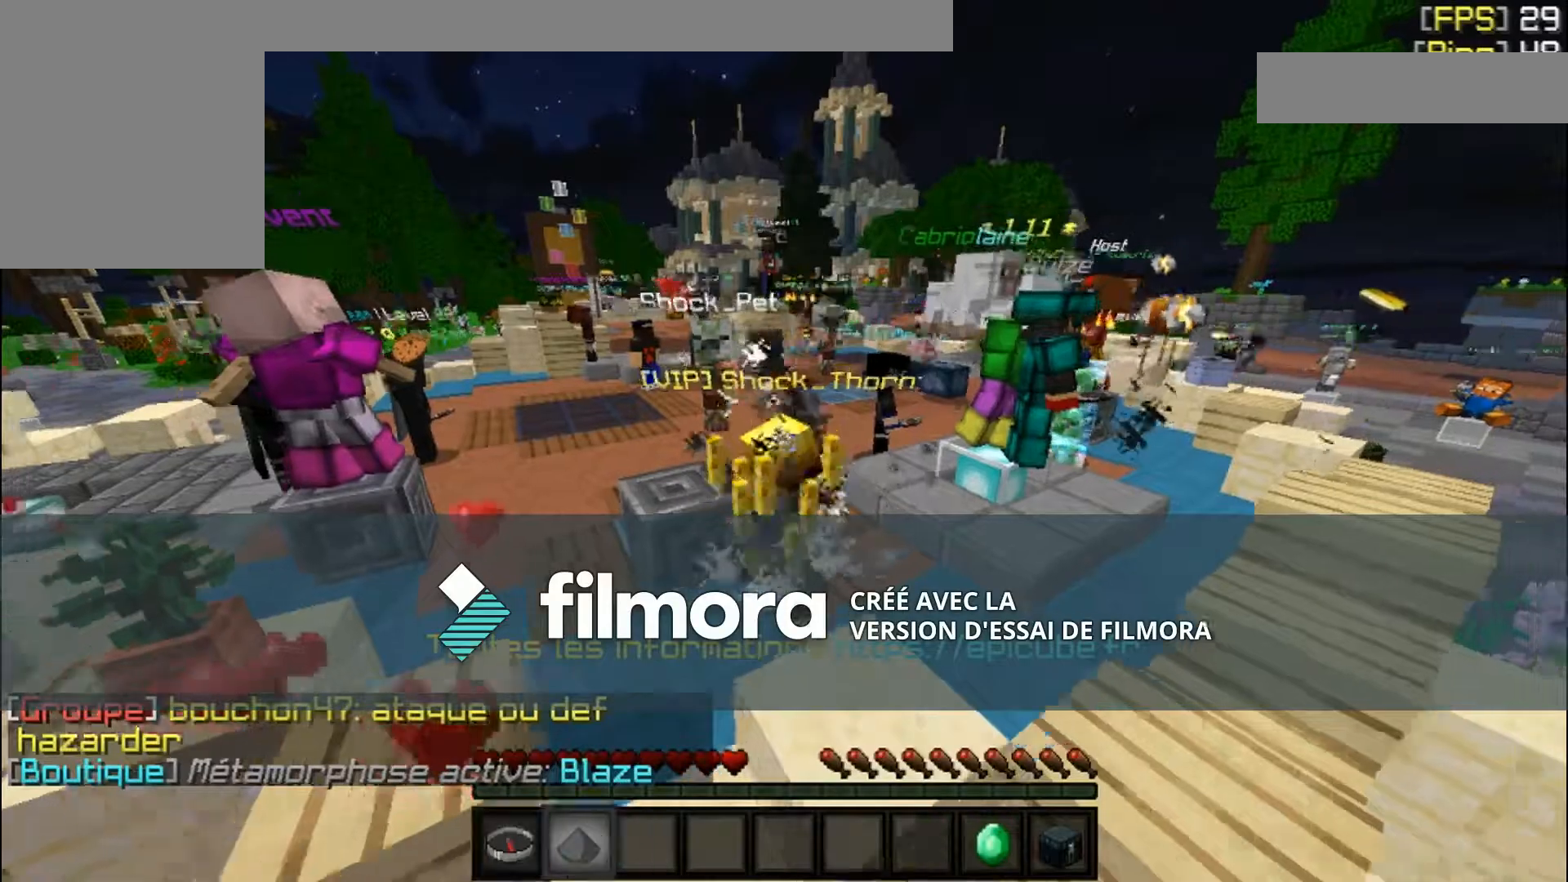
{"keys": ["w"], "mouse": [], "events": []}
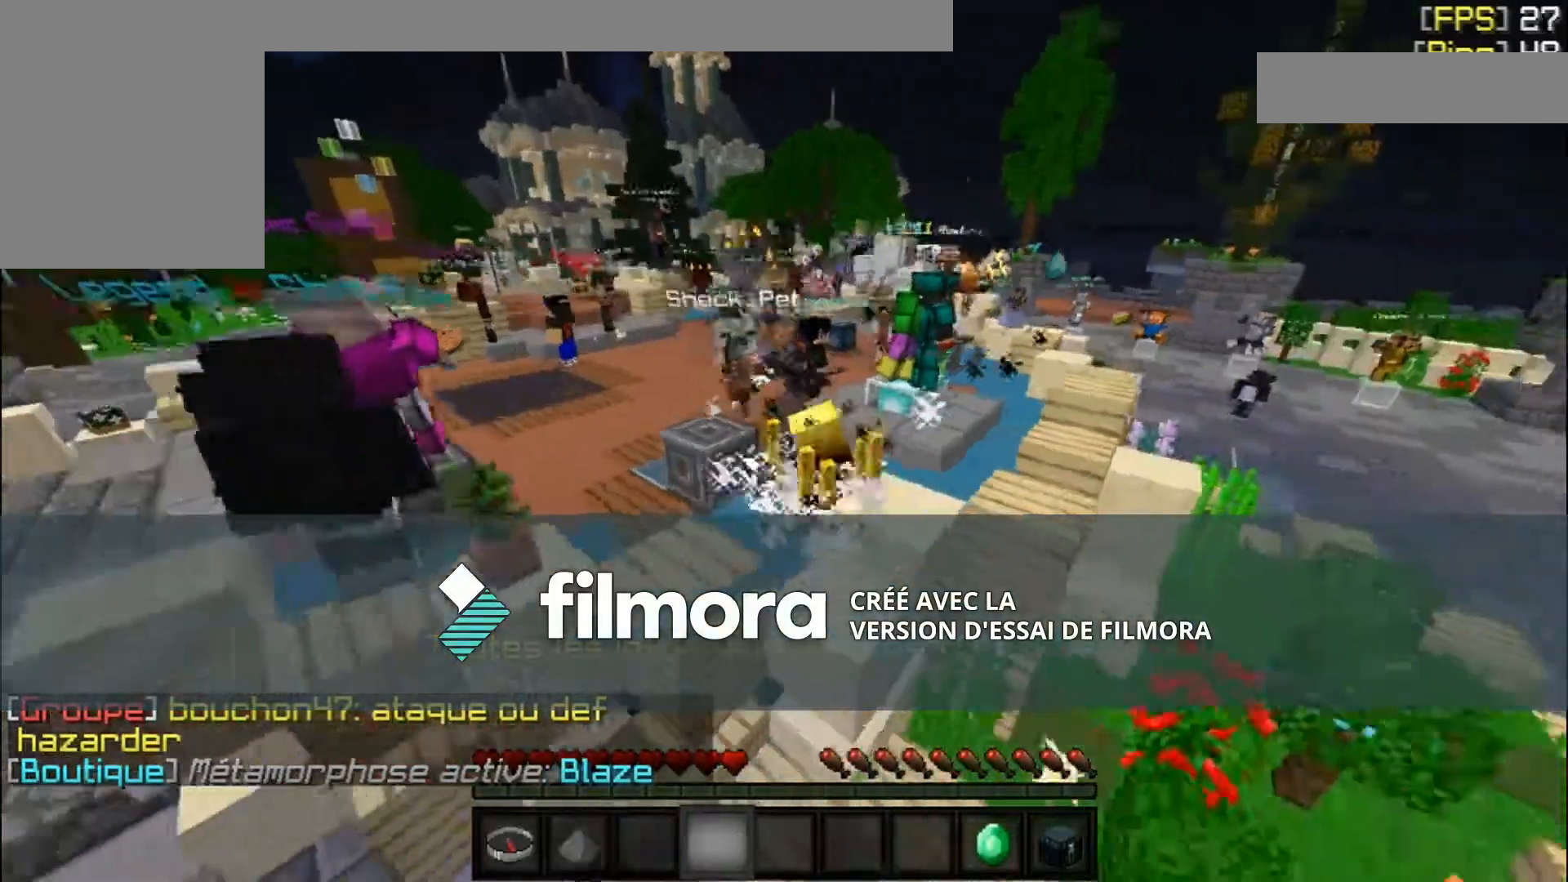
{"keys": ["w"], "mouse": [], "events": []}
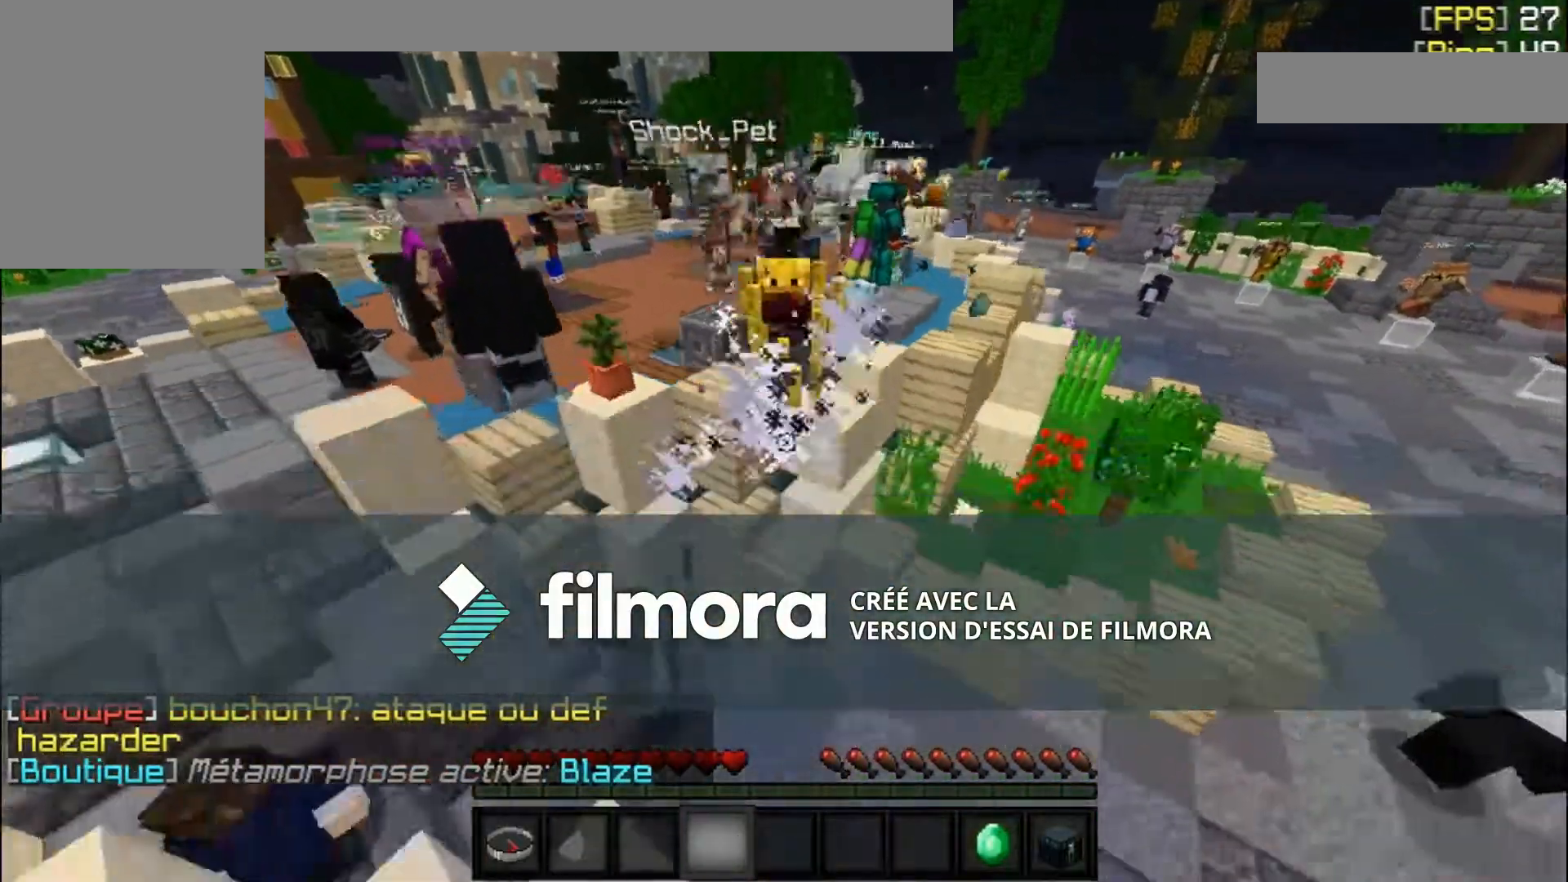
{"keys": ["w"], "mouse": [], "events": []}
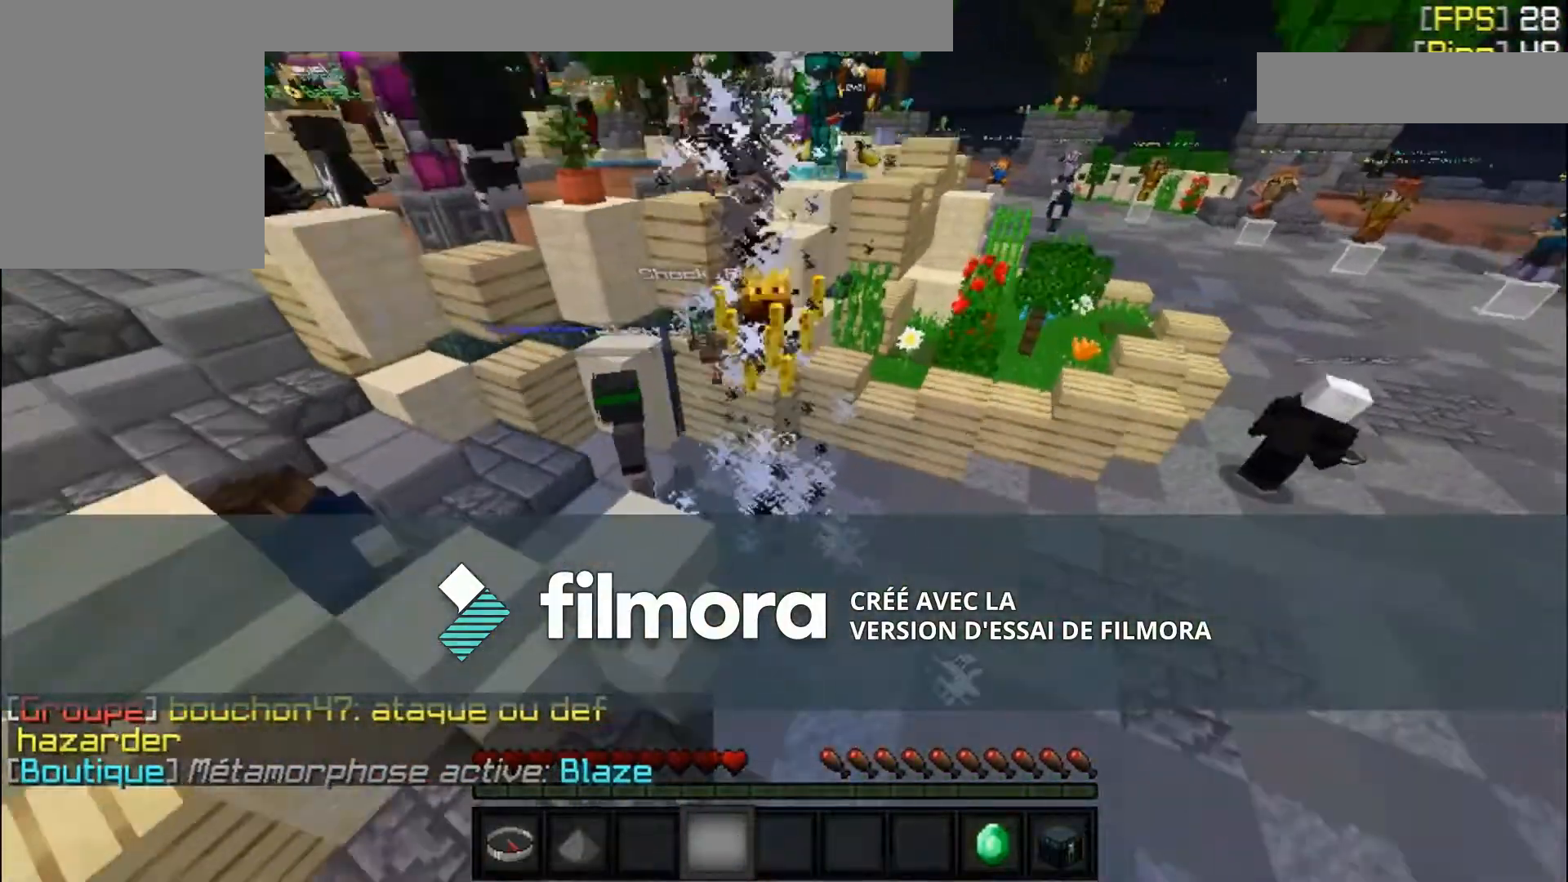
{"keys": ["w"], "mouse": [], "events": []}
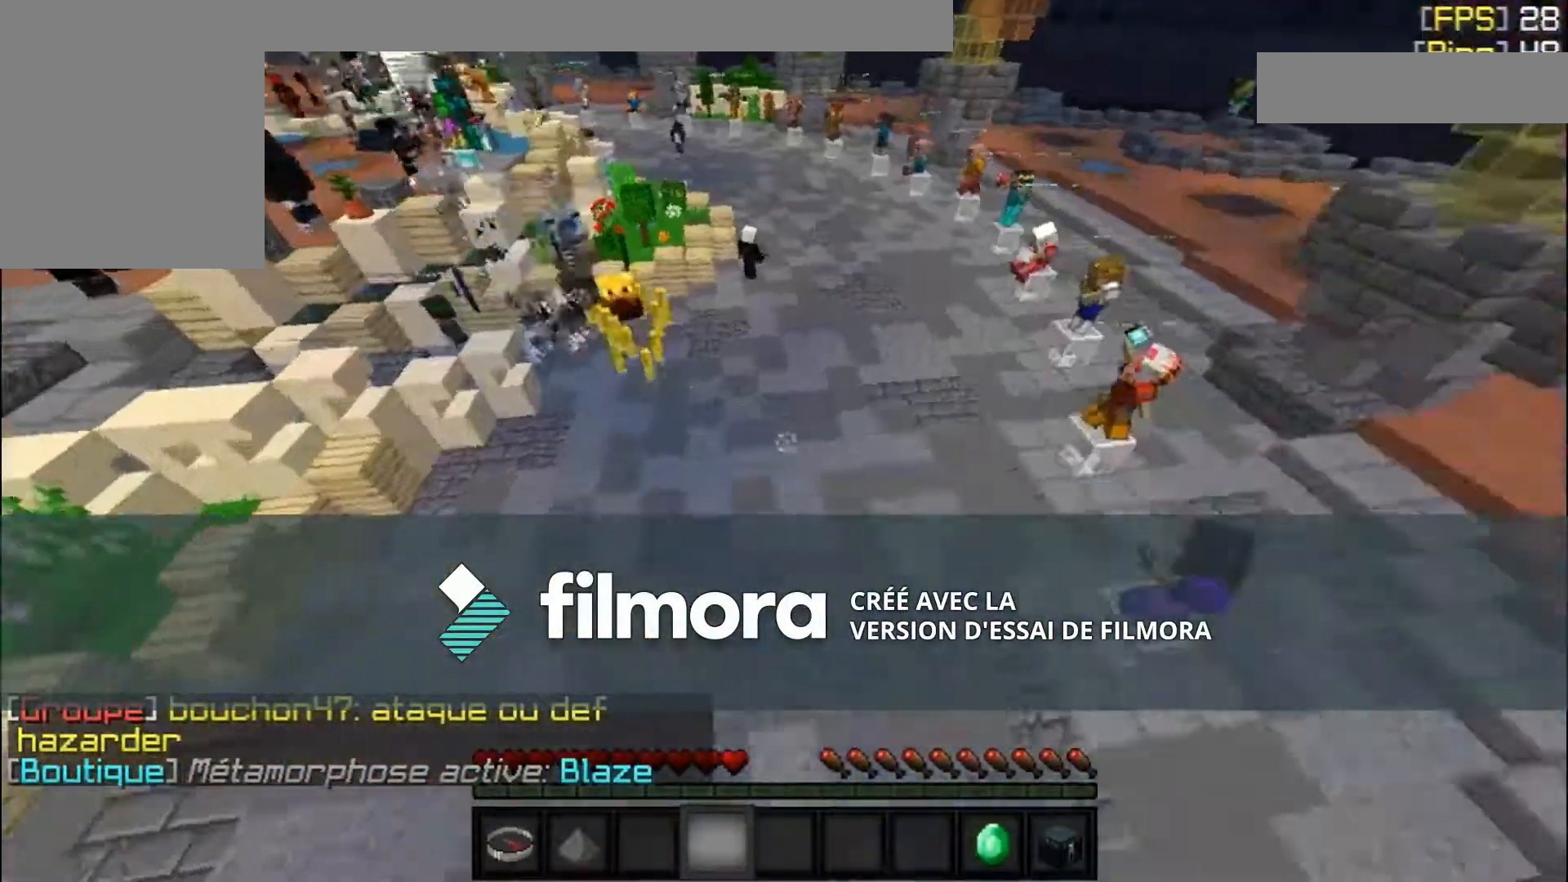
{"keys": ["w"], "mouse": [], "events": []}
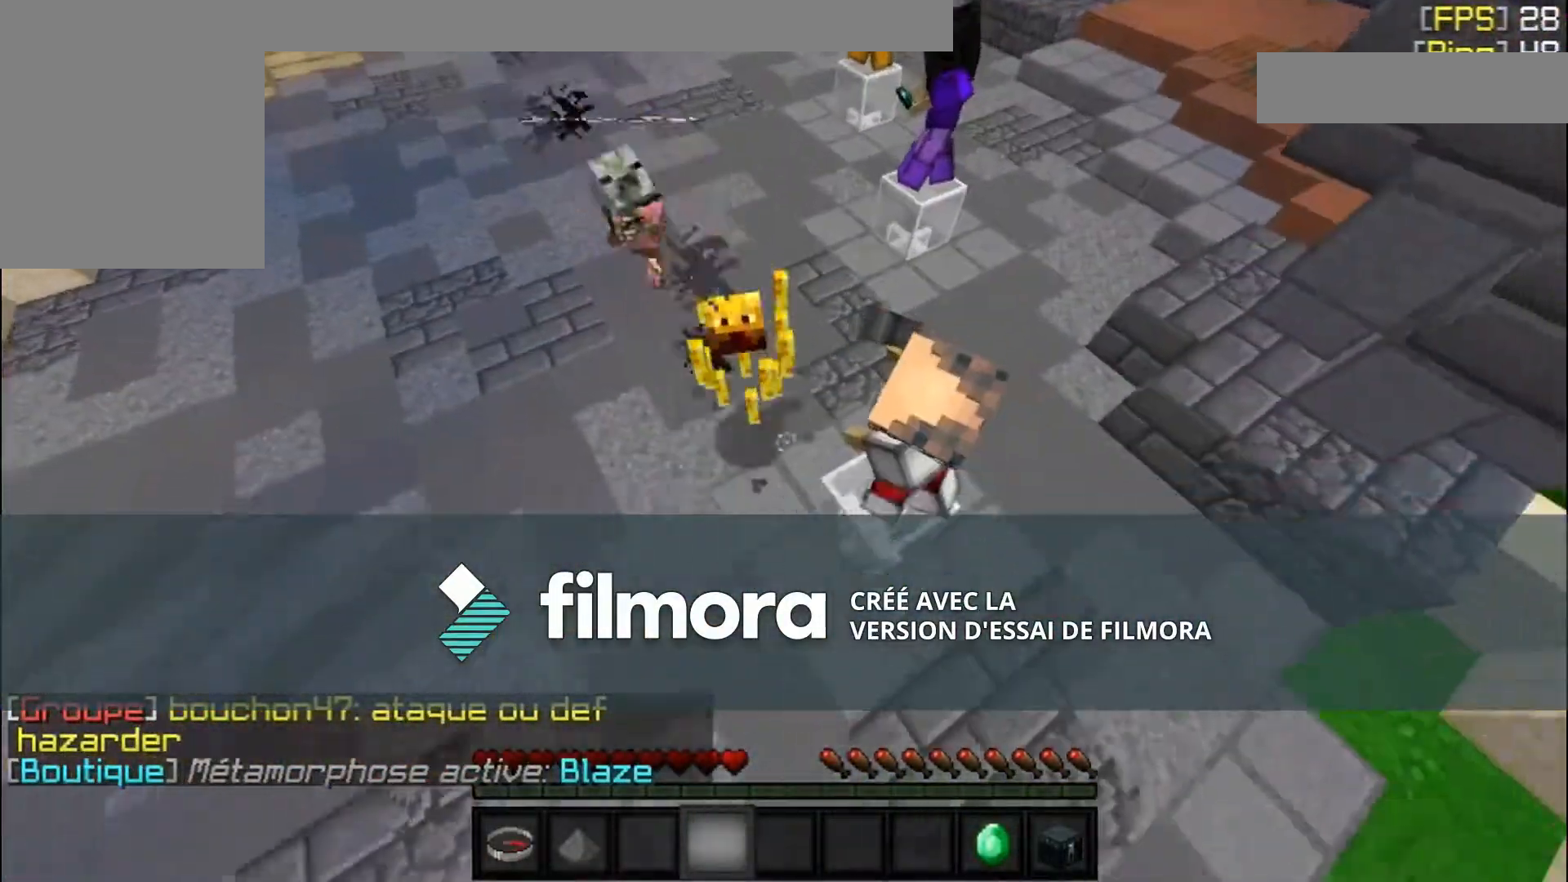
{"keys": ["w"], "mouse": [], "events": []}
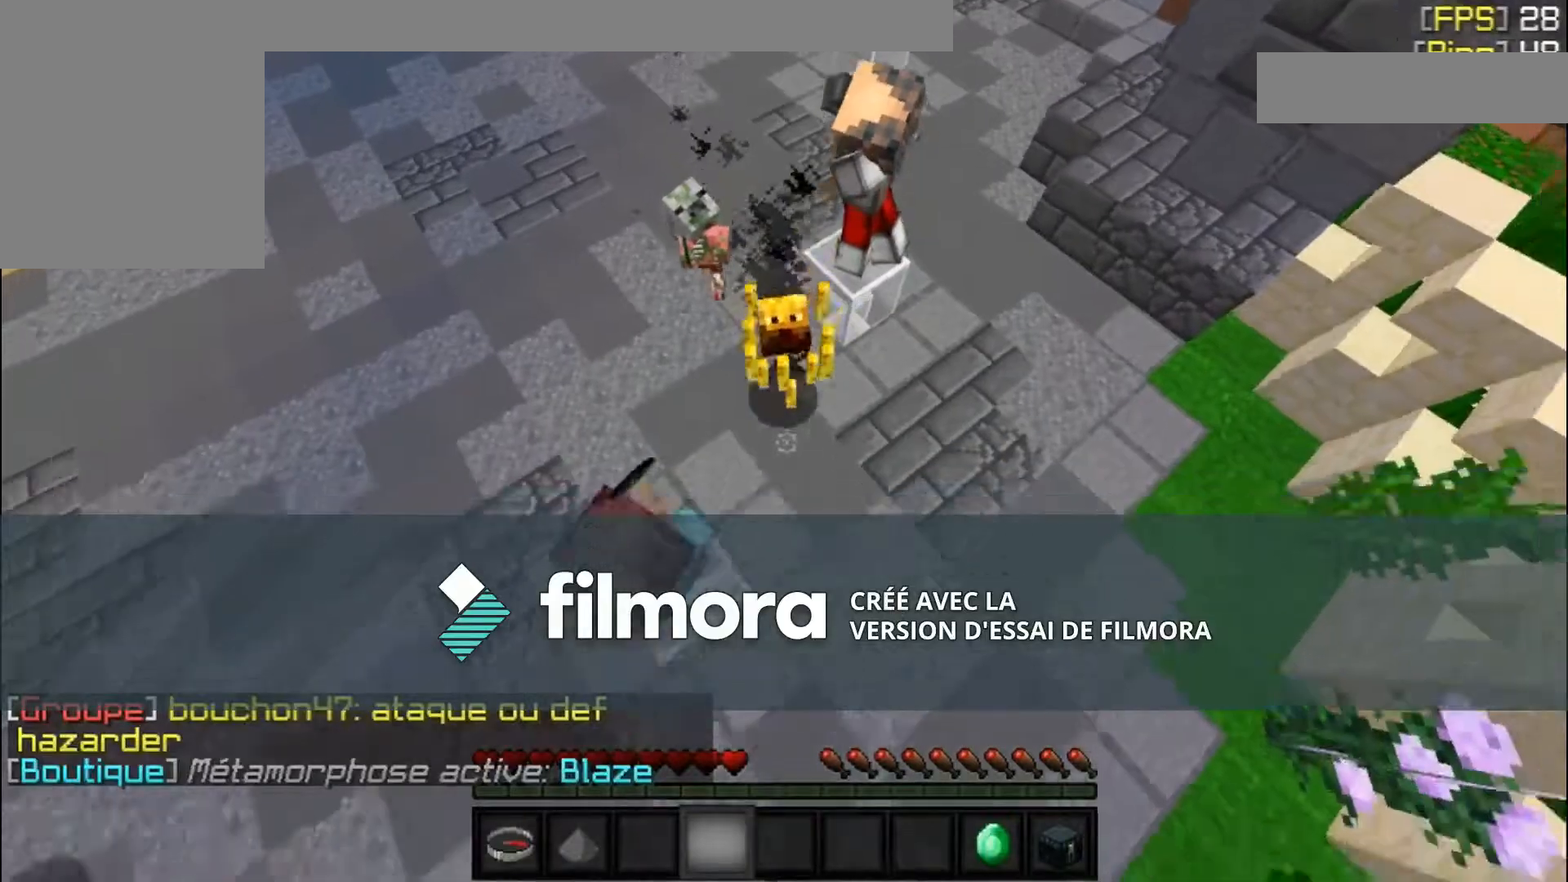
{"keys": ["w"], "mouse": [], "events": []}
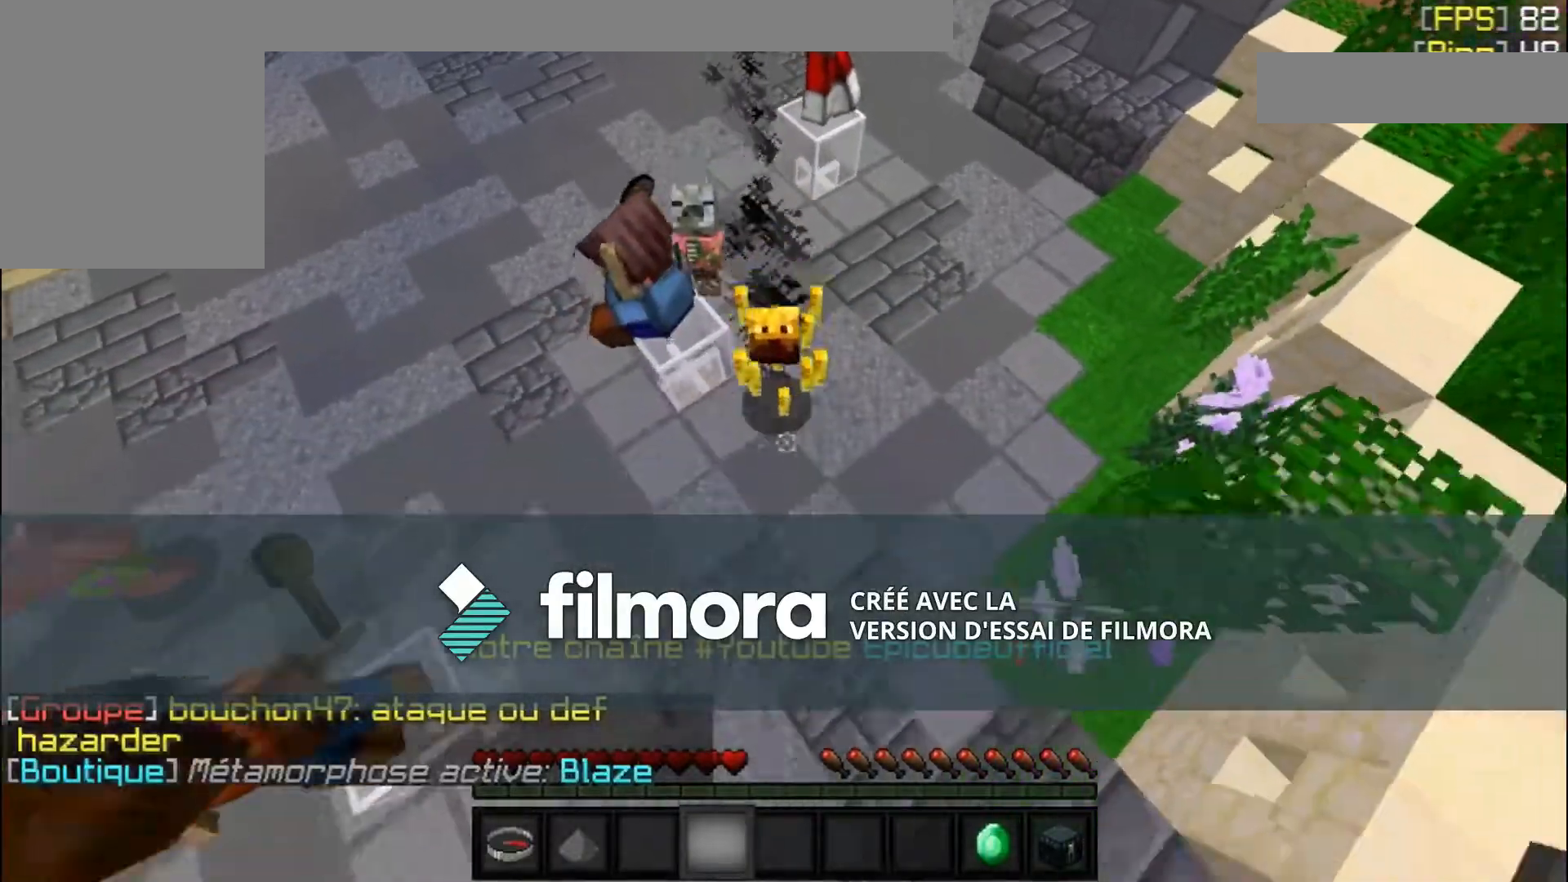
{"keys": [], "mouse": [], "events": [[467, "w", "up"]]}
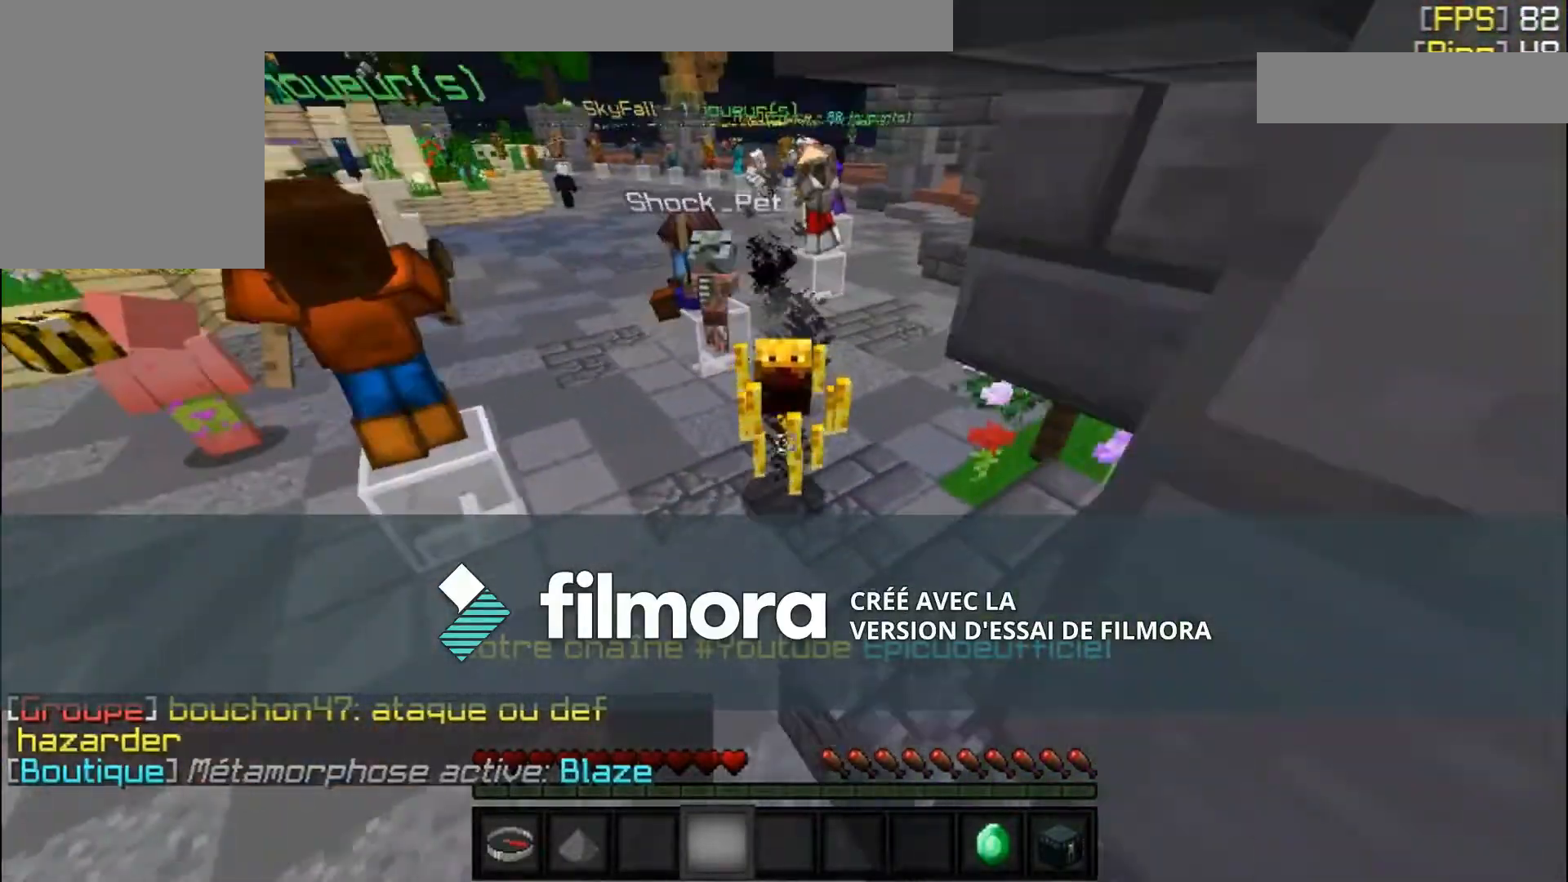
{"keys": [], "mouse": [], "events": []}
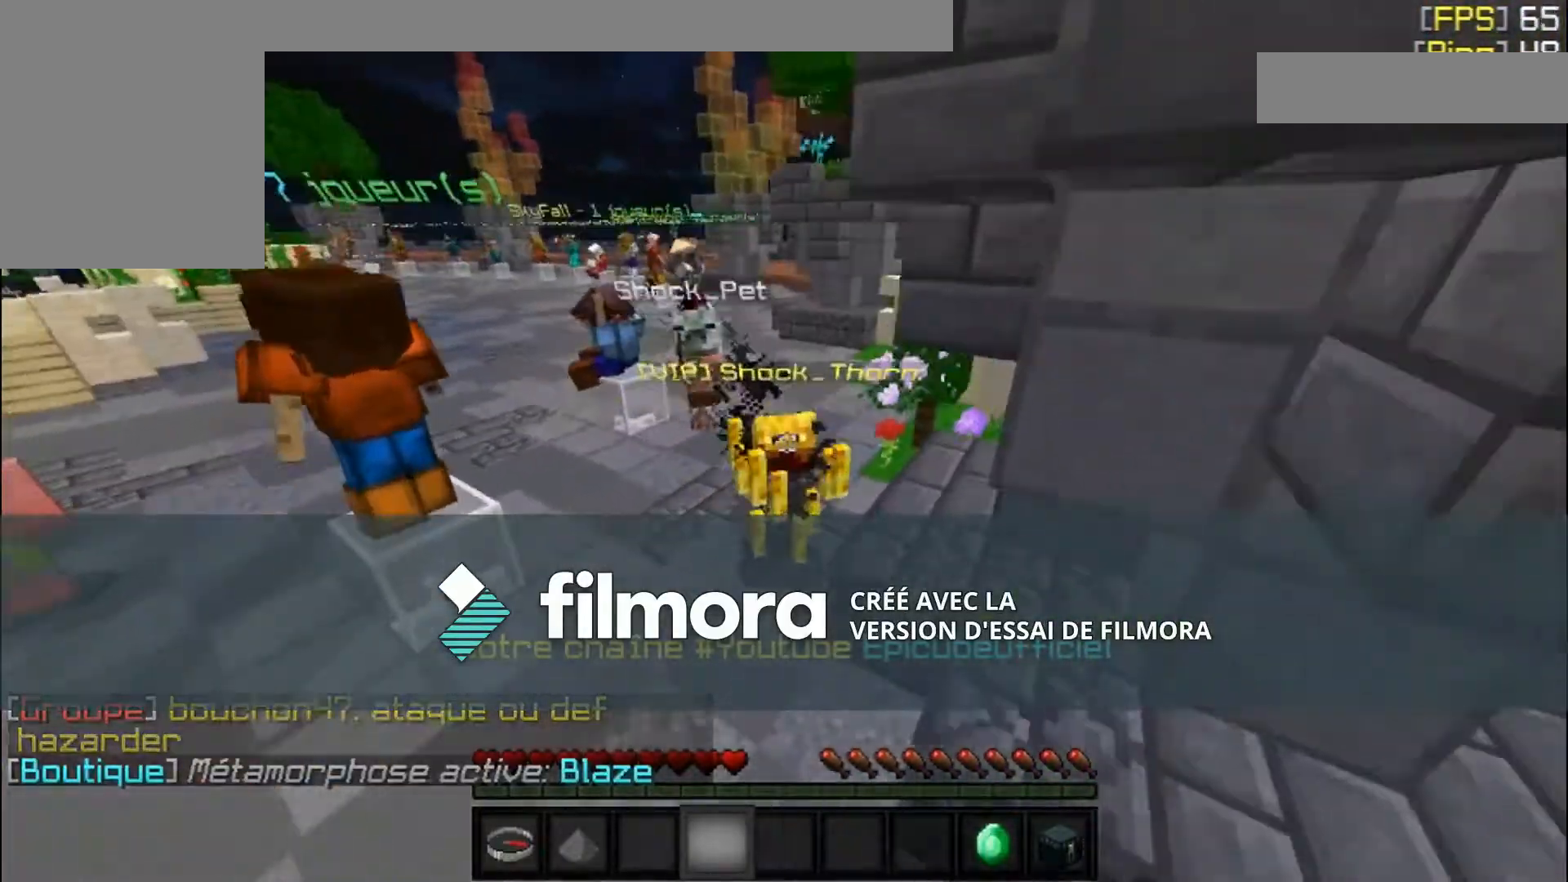
{"keys": [], "mouse": [], "events": []}
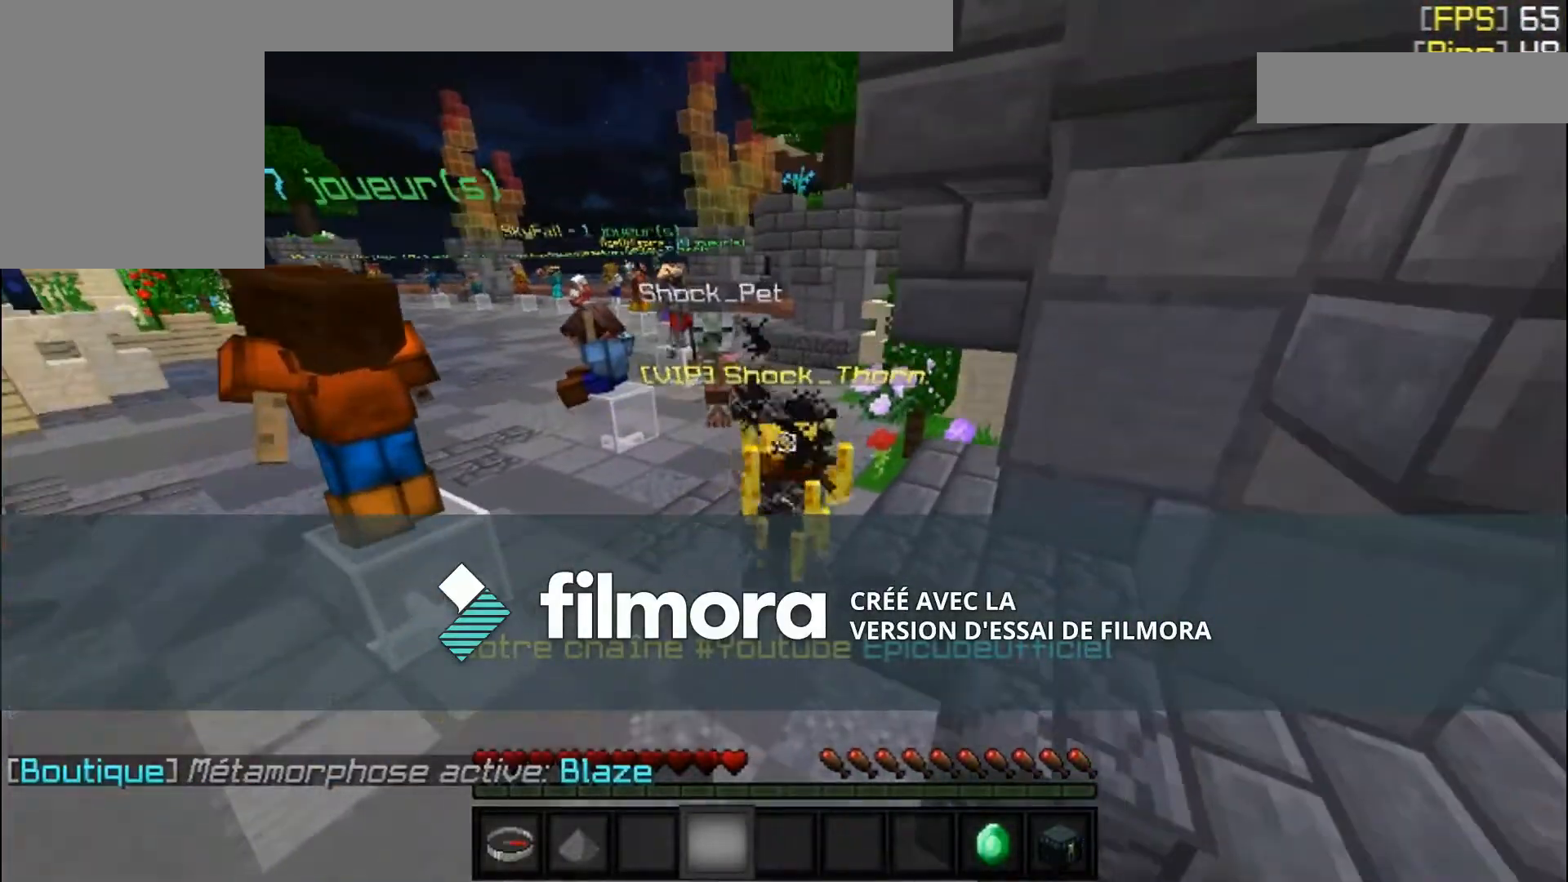
{"keys": [], "mouse": [], "events": []}